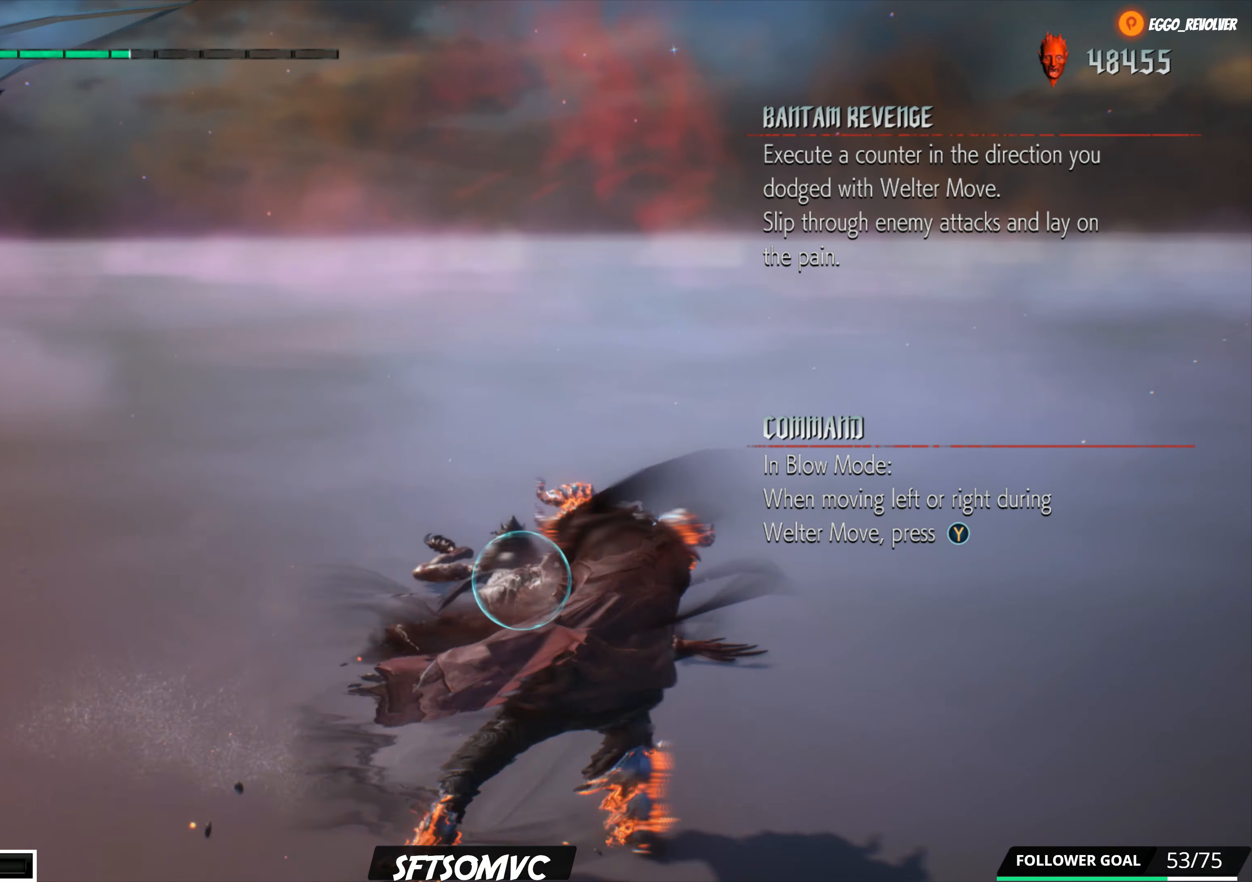
Gameplay with a controller (Xbox layout); each line is a JSON object with the inputs held at the frame after it. "events" lists button and stick changes between this image and that frame as [ms after this image, input, new state], when the widget could be followed in between. Not read: L3 R3.
{"buttons": ["Y", "R1"], "left_stick": "up", "right_stick": "center", "events": [[83, "left_stick", "center"], [433, "left_stick", "up"]]}
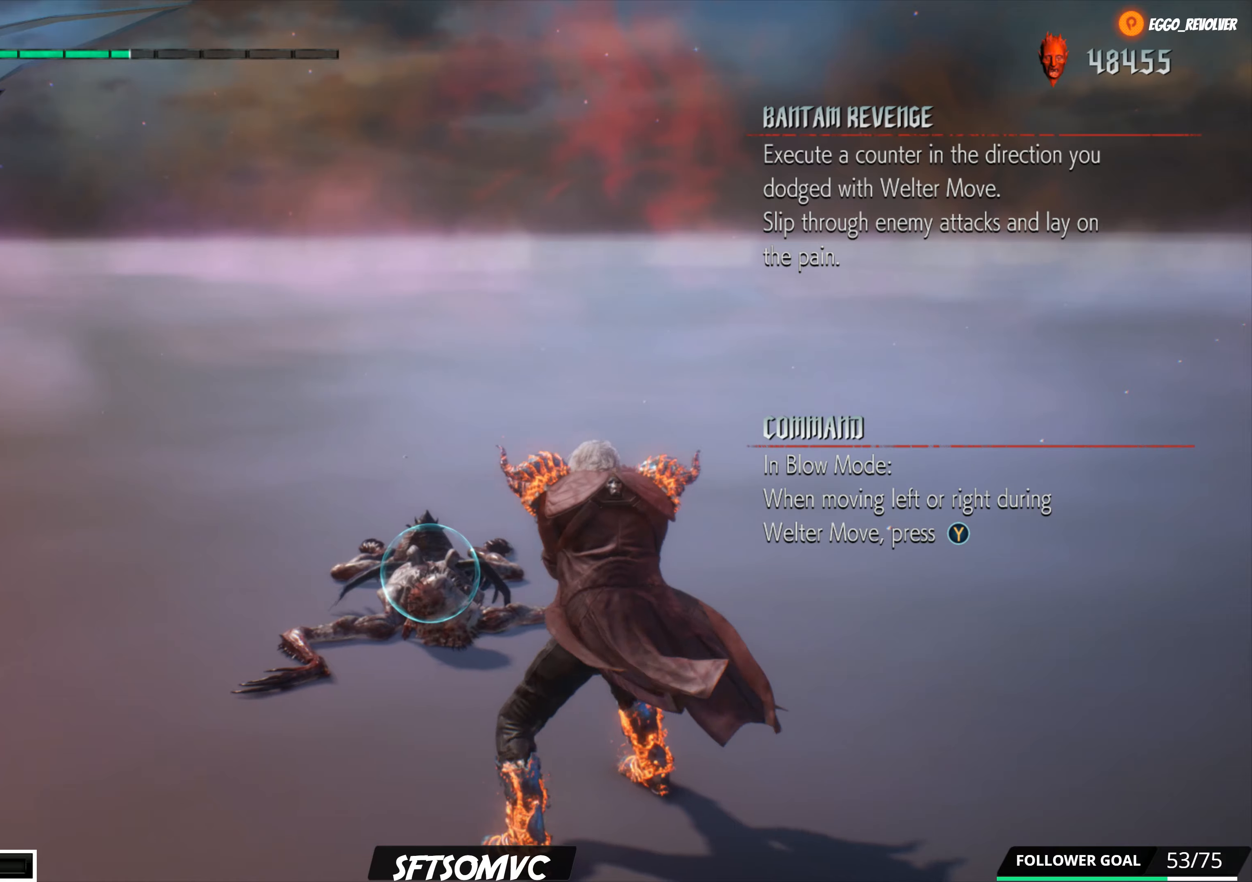
{"buttons": ["Y", "R1"], "left_stick": "down-left", "right_stick": "center", "events": [[284, "left_stick", "down-left"]]}
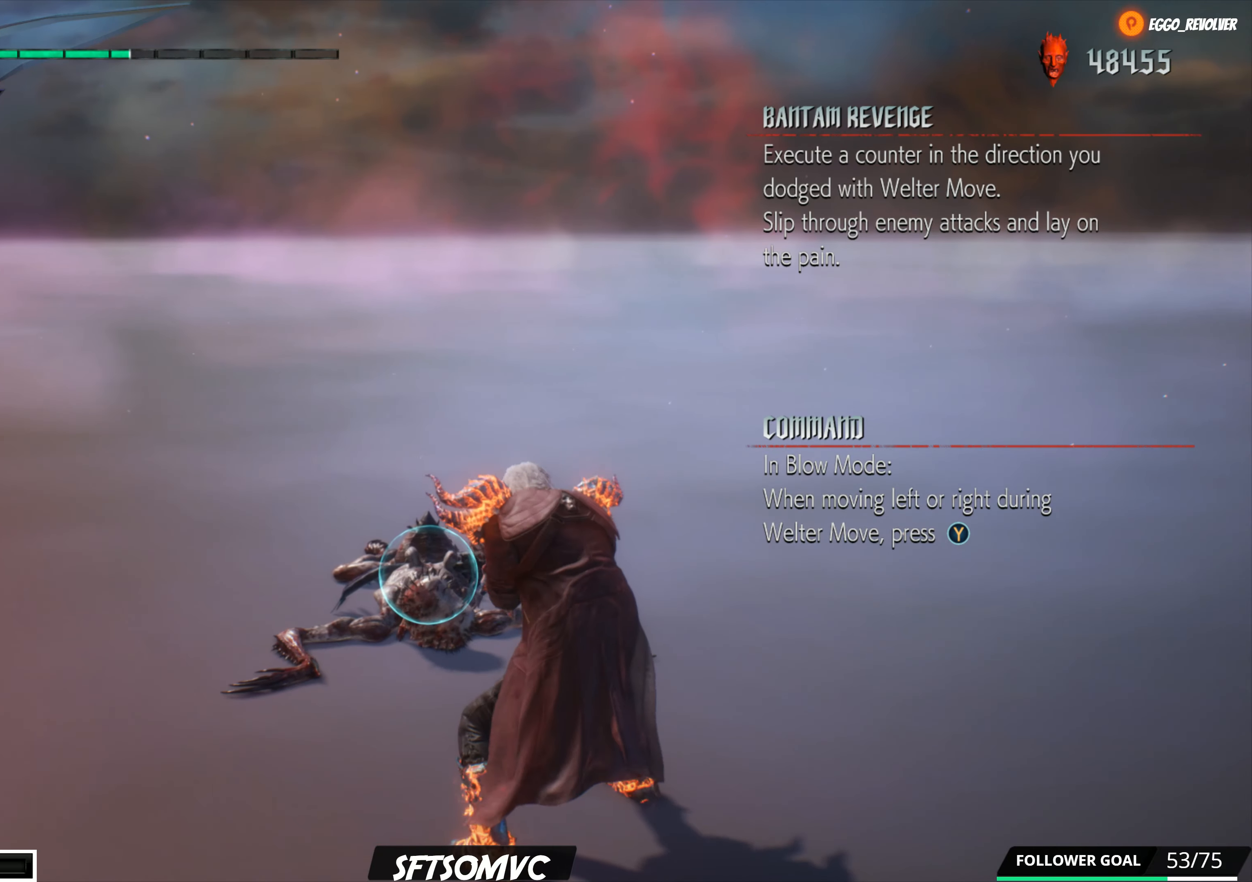
{"buttons": ["Y", "R1"], "left_stick": "down-left", "right_stick": "center", "events": []}
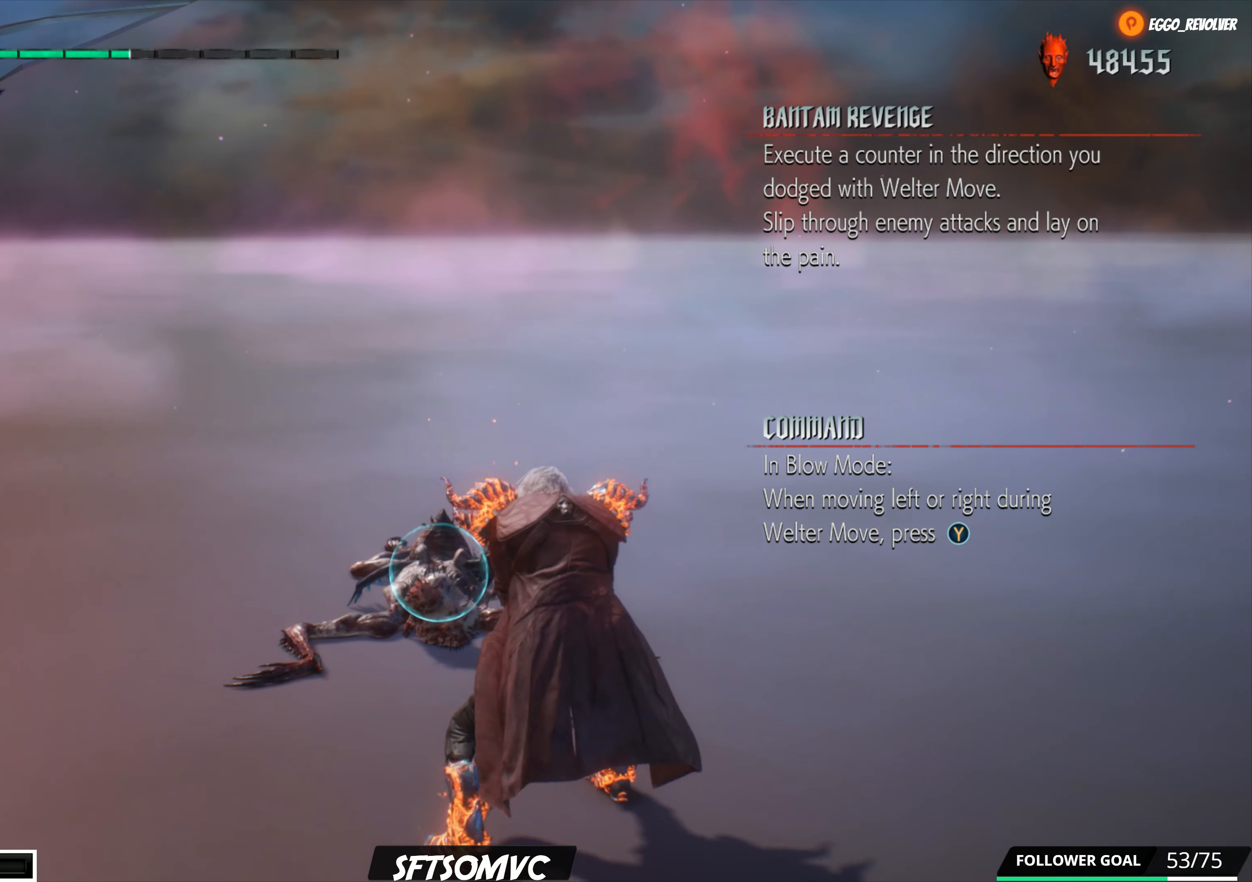
{"buttons": ["Y", "R1"], "left_stick": "down-left", "right_stick": "center", "events": [[34, "left_stick", "center"], [217, "left_stick", "down-left"]]}
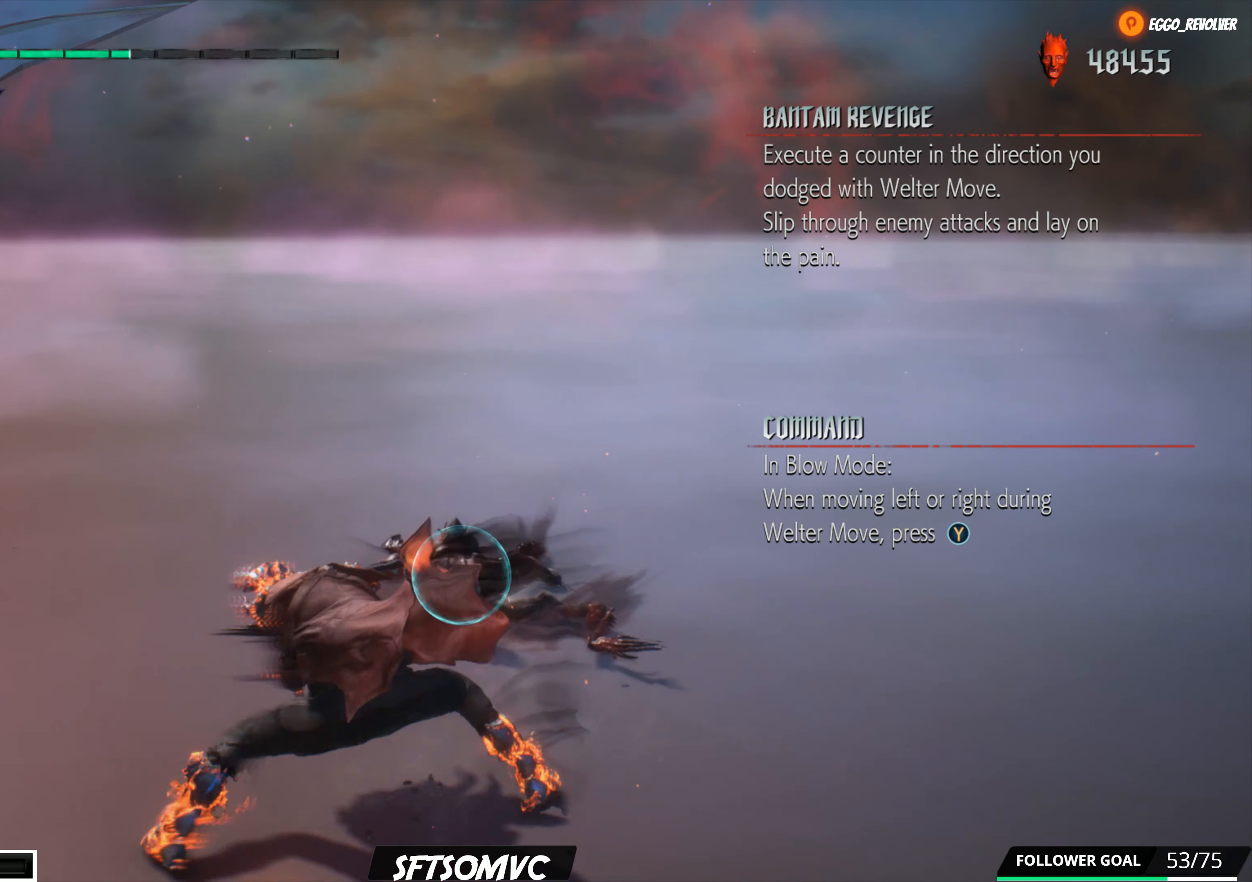
{"buttons": ["Y", "R1"], "left_stick": "center", "right_stick": "center", "events": [[100, "left_stick", "center"]]}
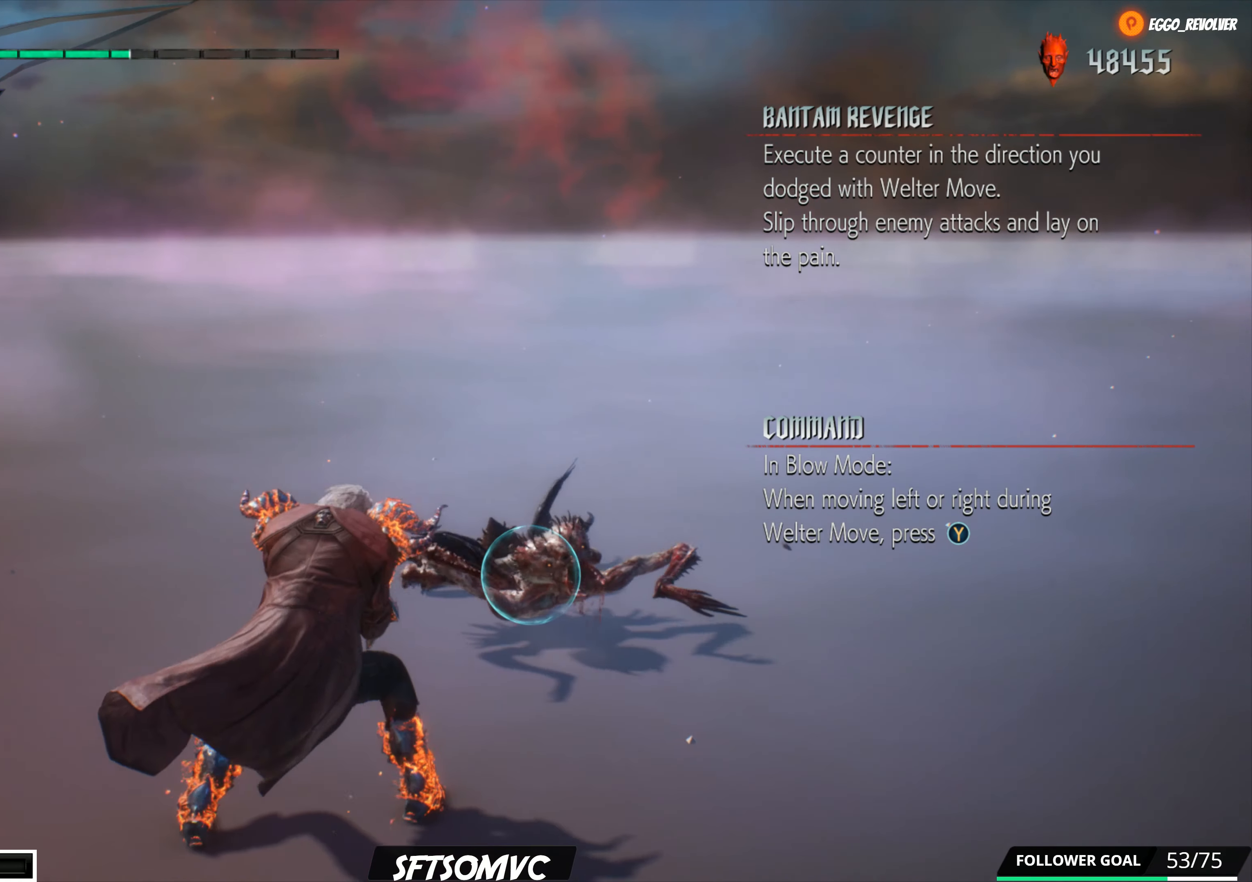
{"buttons": ["Y", "R1"], "left_stick": "down-right", "right_stick": "center", "events": [[250, "left_stick", "up"], [317, "left_stick", "down-right"]]}
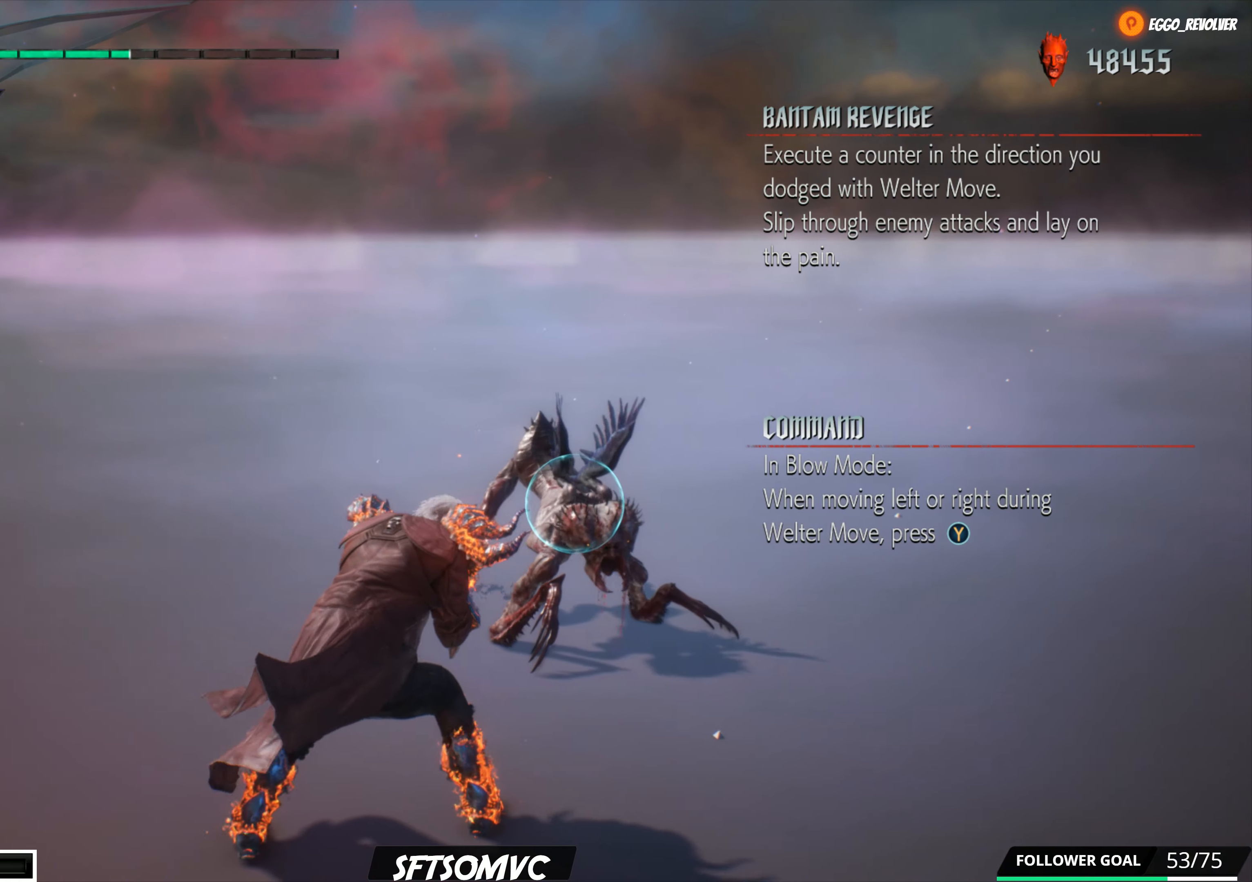
{"buttons": ["Y", "R1"], "left_stick": "down-right", "right_stick": "center", "events": [[134, "left_stick", "center"], [350, "left_stick", "down-right"]]}
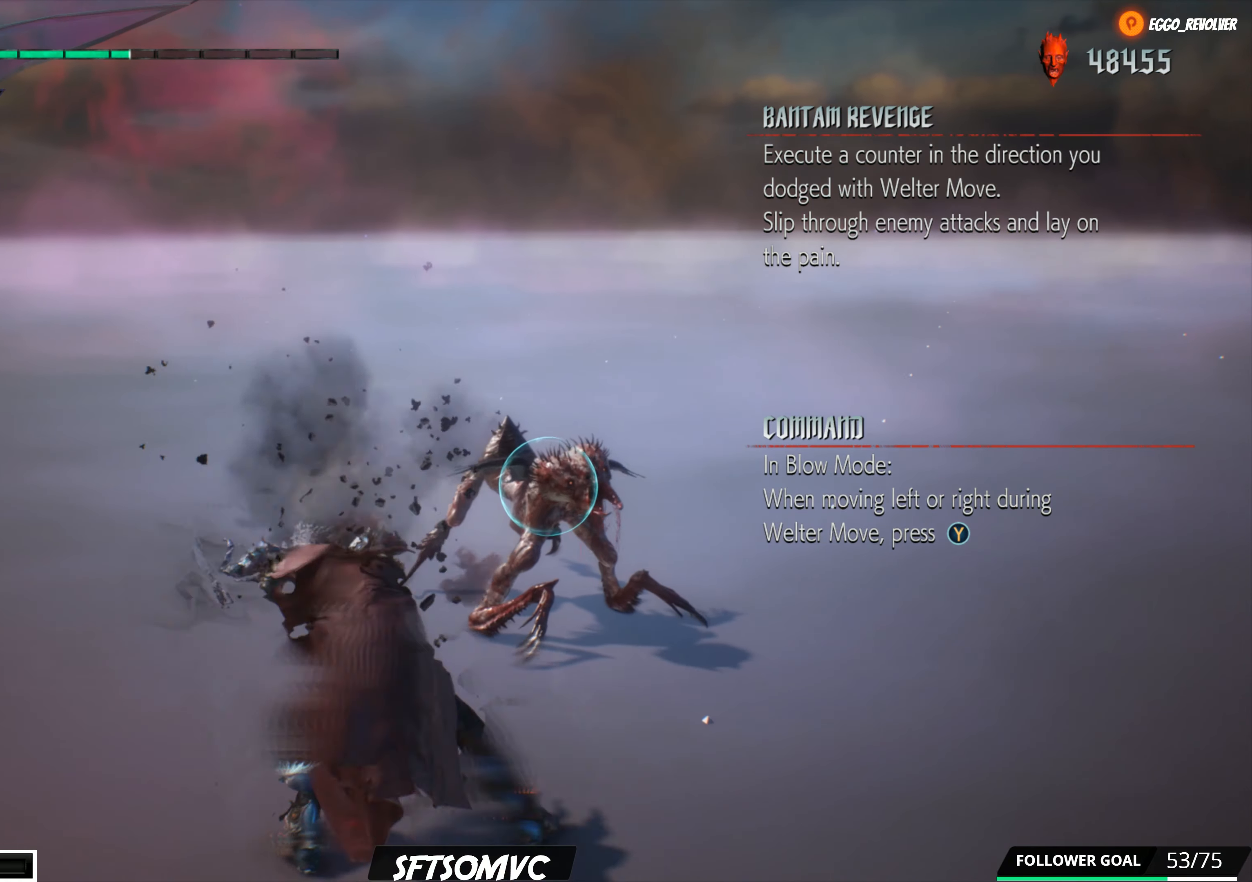
{"buttons": ["Y", "R1"], "left_stick": "center", "right_stick": "center", "events": [[67, "left_stick", "center"], [84, "Y", "up"], [167, "Y", "down"]]}
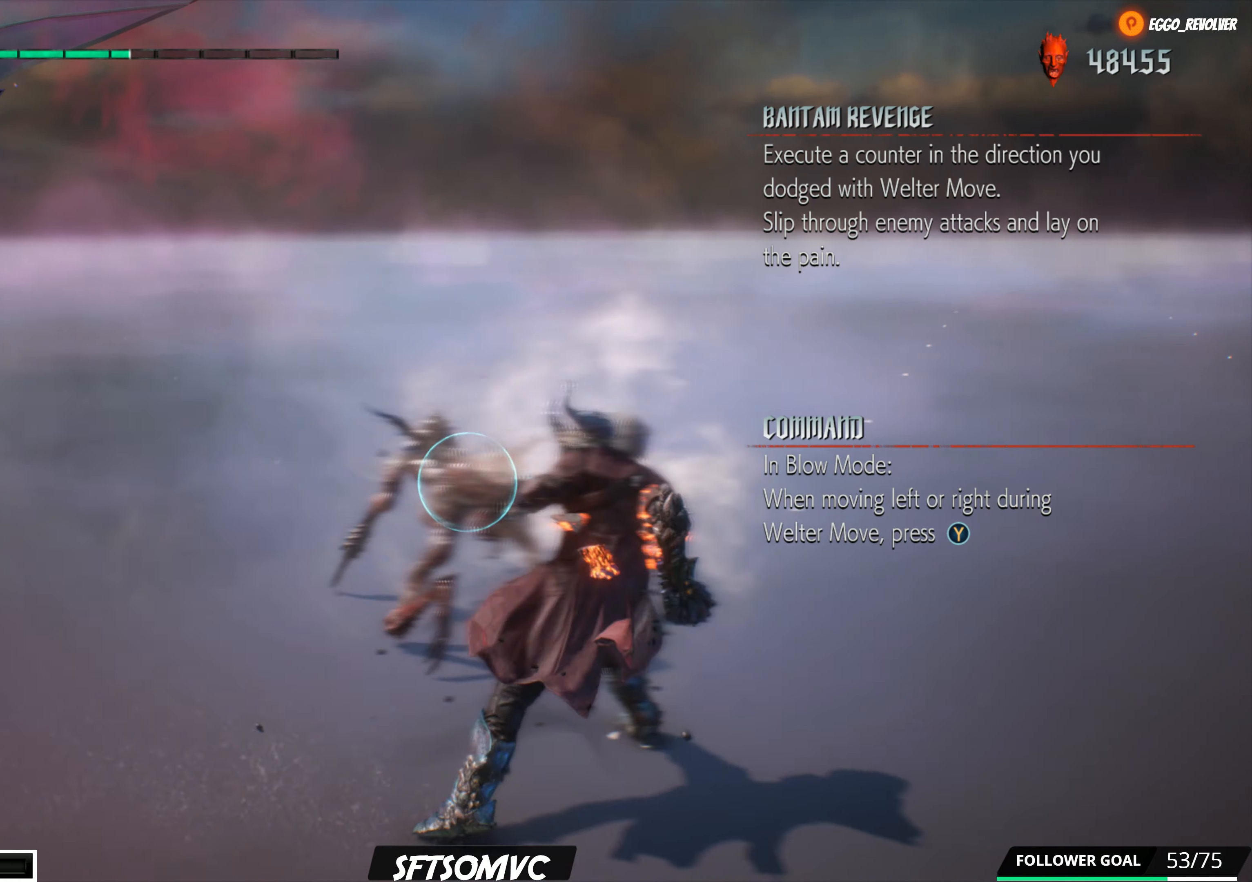
{"buttons": ["Y", "R1"], "left_stick": "center", "right_stick": "center", "events": []}
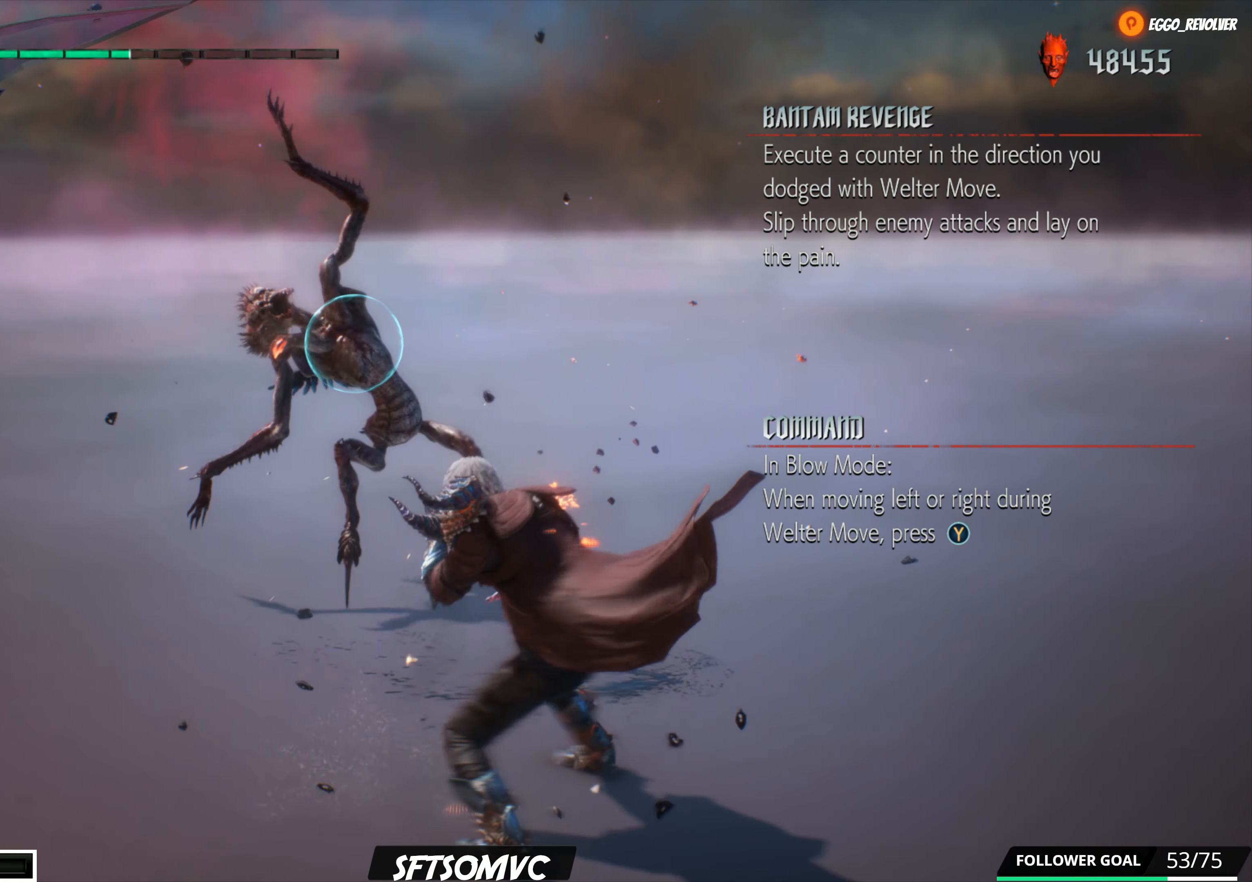
{"buttons": ["R1"], "left_stick": "center", "right_stick": "center", "events": [[134, "Y", "up"]]}
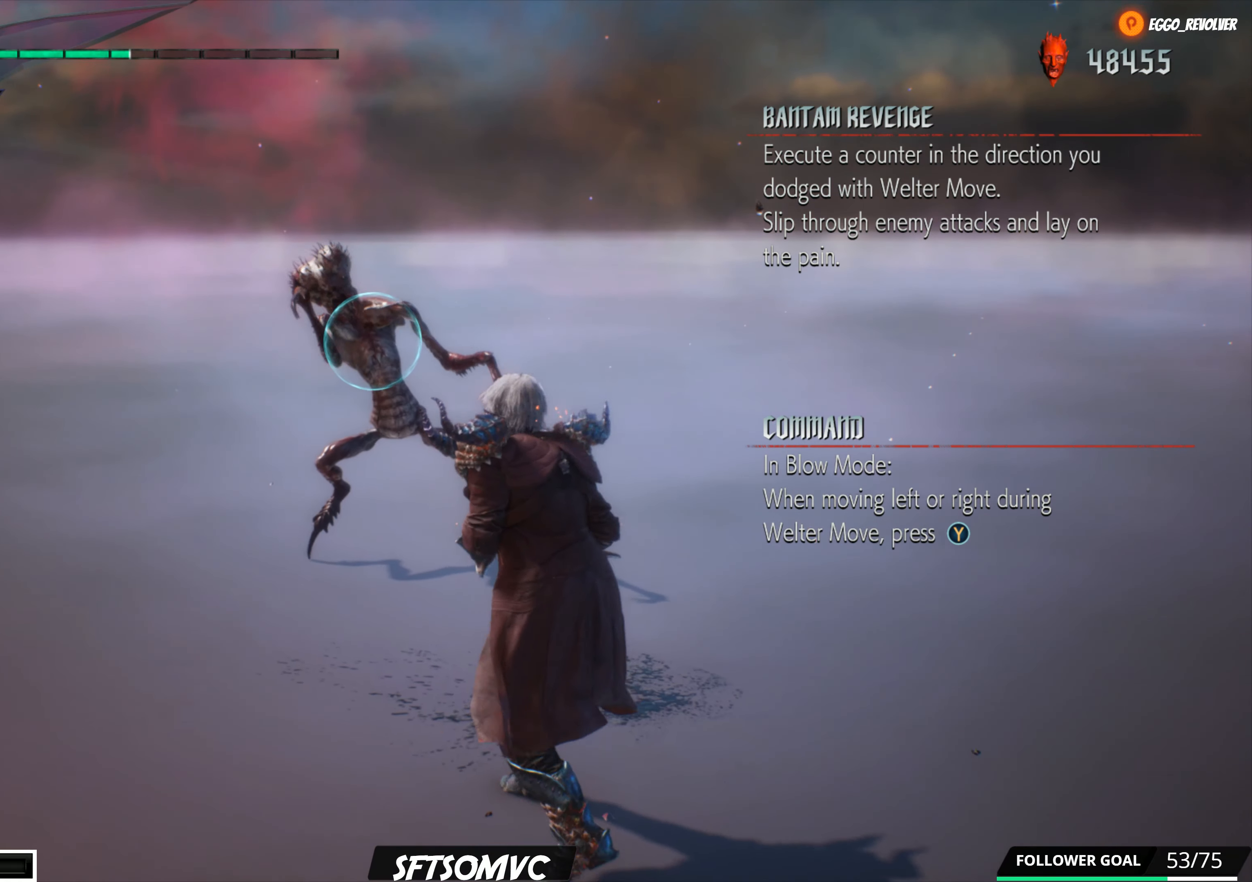
{"buttons": ["Y", "R1"], "left_stick": "up", "right_stick": "center", "events": [[34, "left_stick", "up"], [184, "Y", "down"]]}
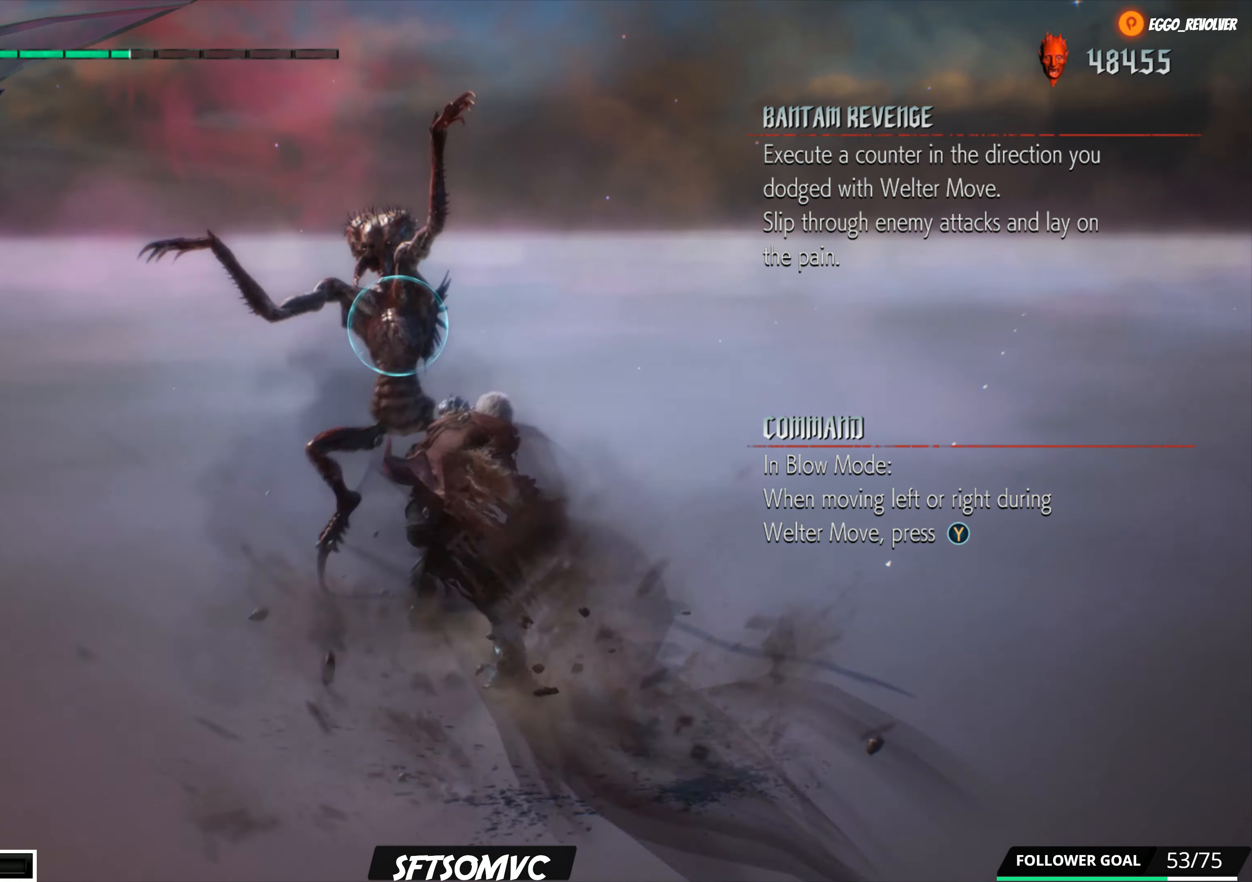
{"buttons": ["R1"], "left_stick": "up", "right_stick": "center", "events": [[216, "Y", "up"], [350, "Y", "down"], [500, "Y", "up"]]}
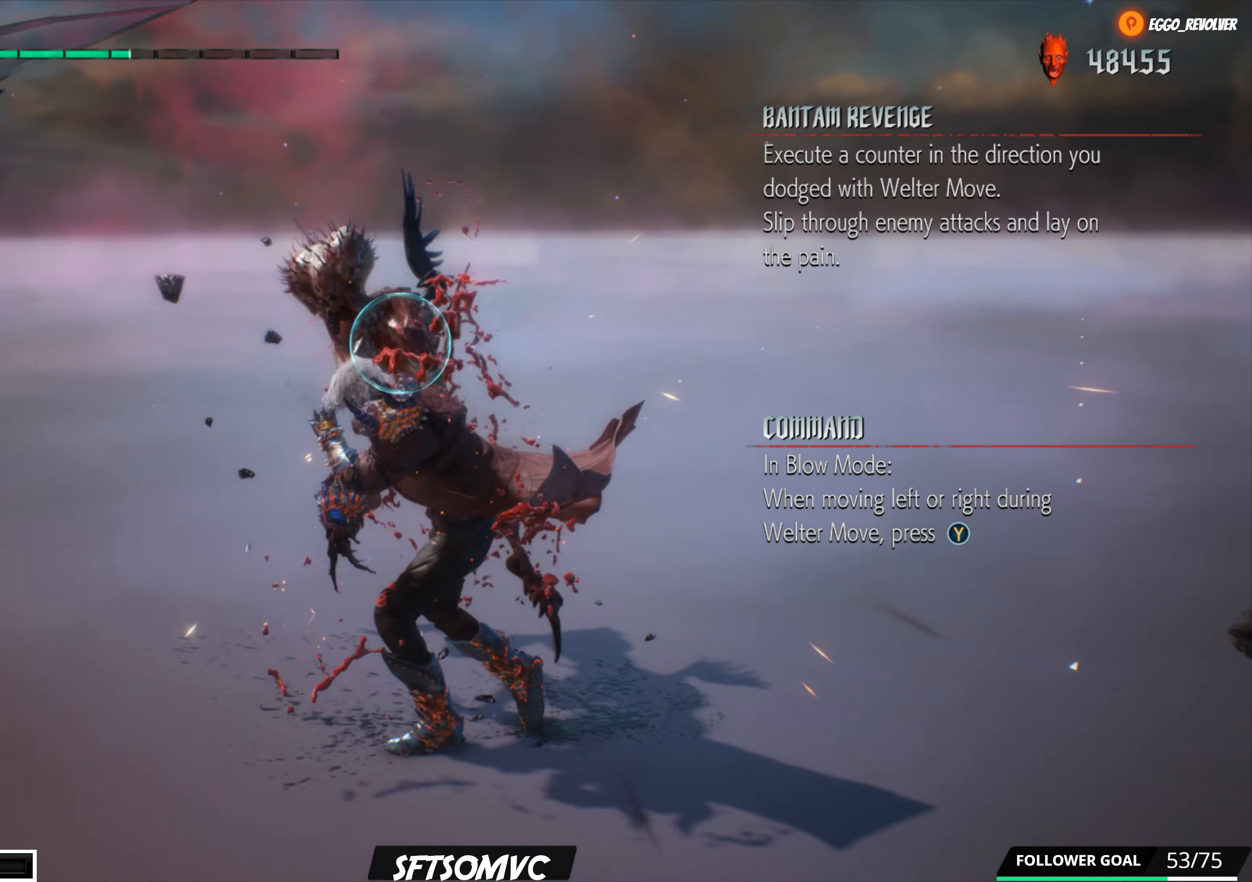
{"buttons": ["R1"], "left_stick": "up", "right_stick": "center", "events": [[83, "Y", "down"], [500, "Y", "up"]]}
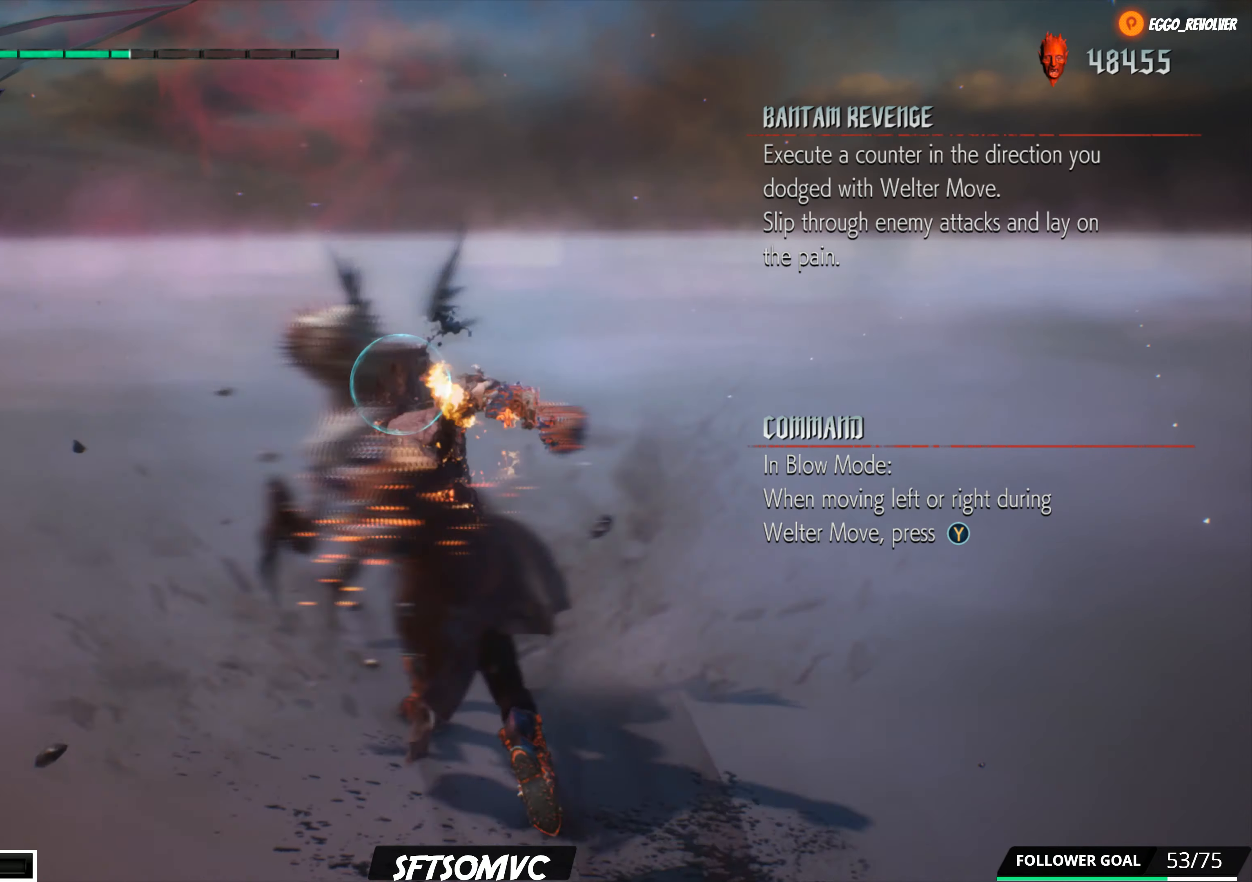
{"buttons": ["Y", "R1"], "left_stick": "up", "right_stick": "center", "events": [[100, "Y", "down"], [266, "Y", "up"], [333, "Y", "down"]]}
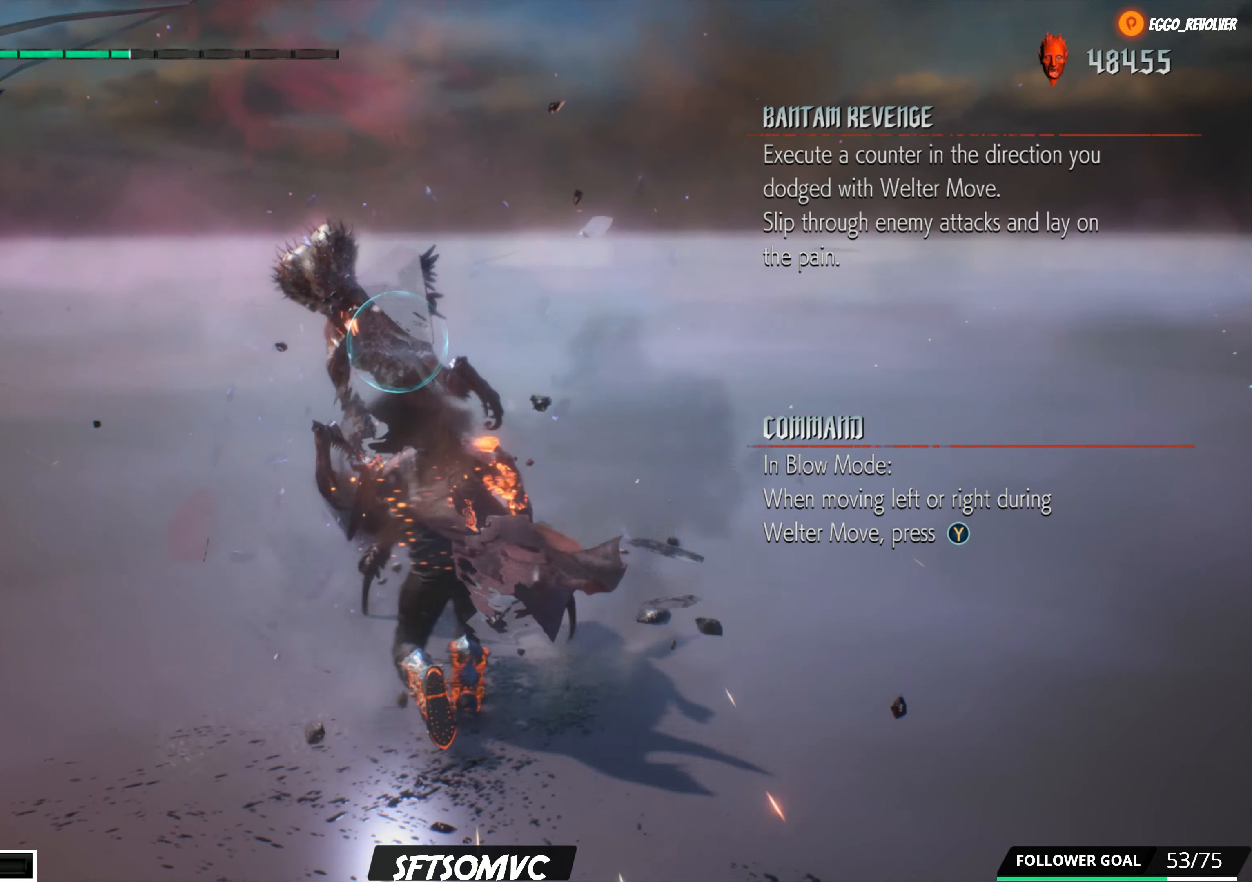
{"buttons": ["R1"], "left_stick": "center", "right_stick": "center", "events": [[383, "left_stick", "center"], [483, "Y", "up"]]}
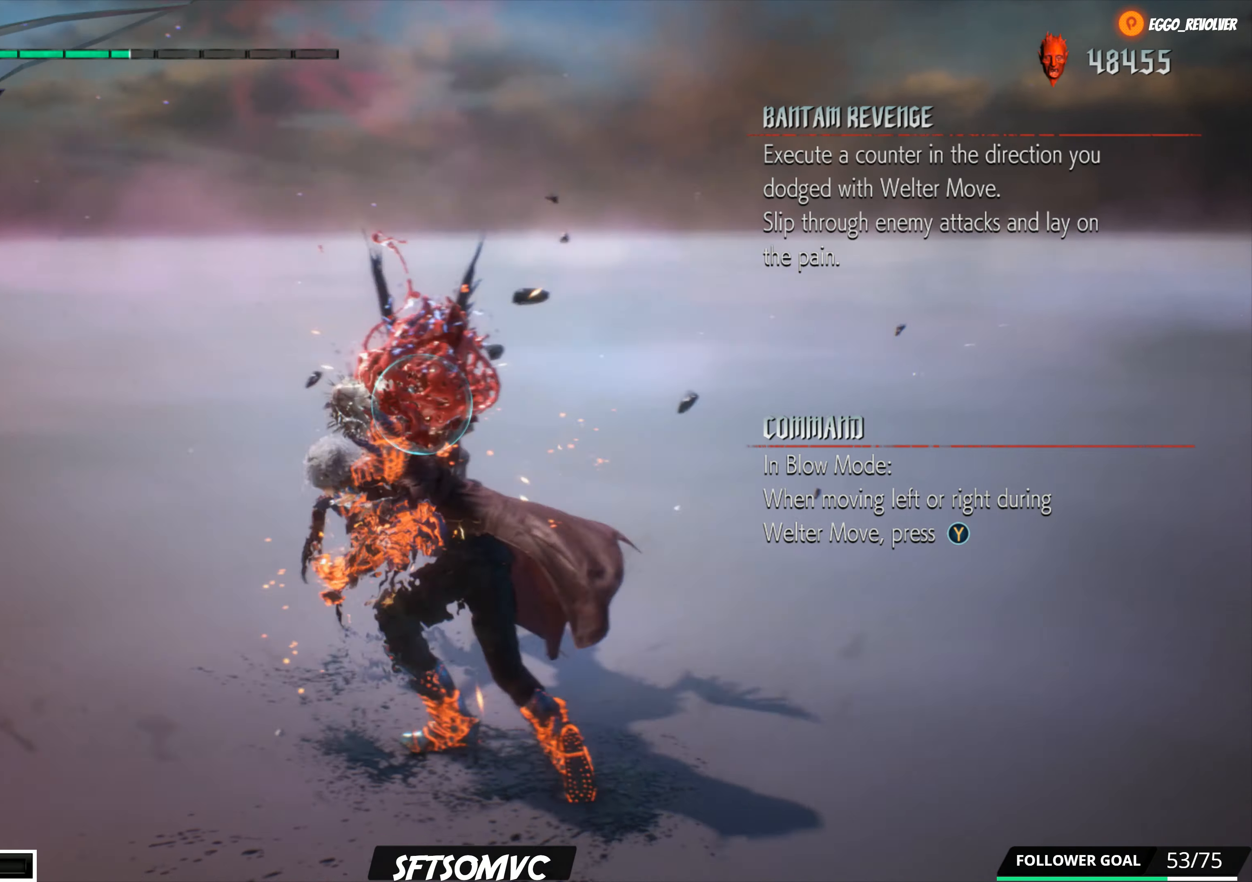
{"buttons": ["Y", "R1"], "left_stick": "down", "right_stick": "center", "events": [[16, "left_stick", "down"], [83, "Y", "down"]]}
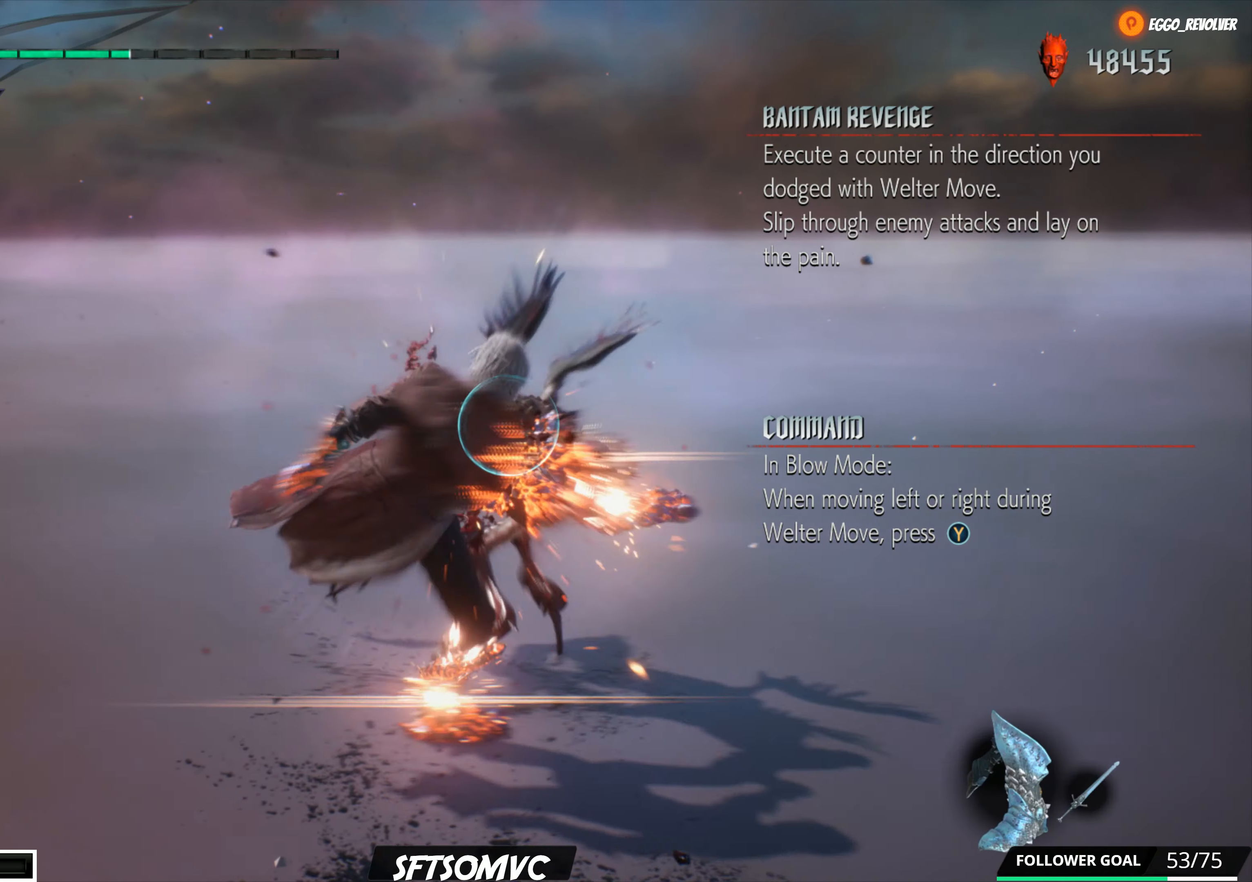
{"buttons": ["R1"], "left_stick": "down", "right_stick": "center", "events": [[450, "Y", "up"]]}
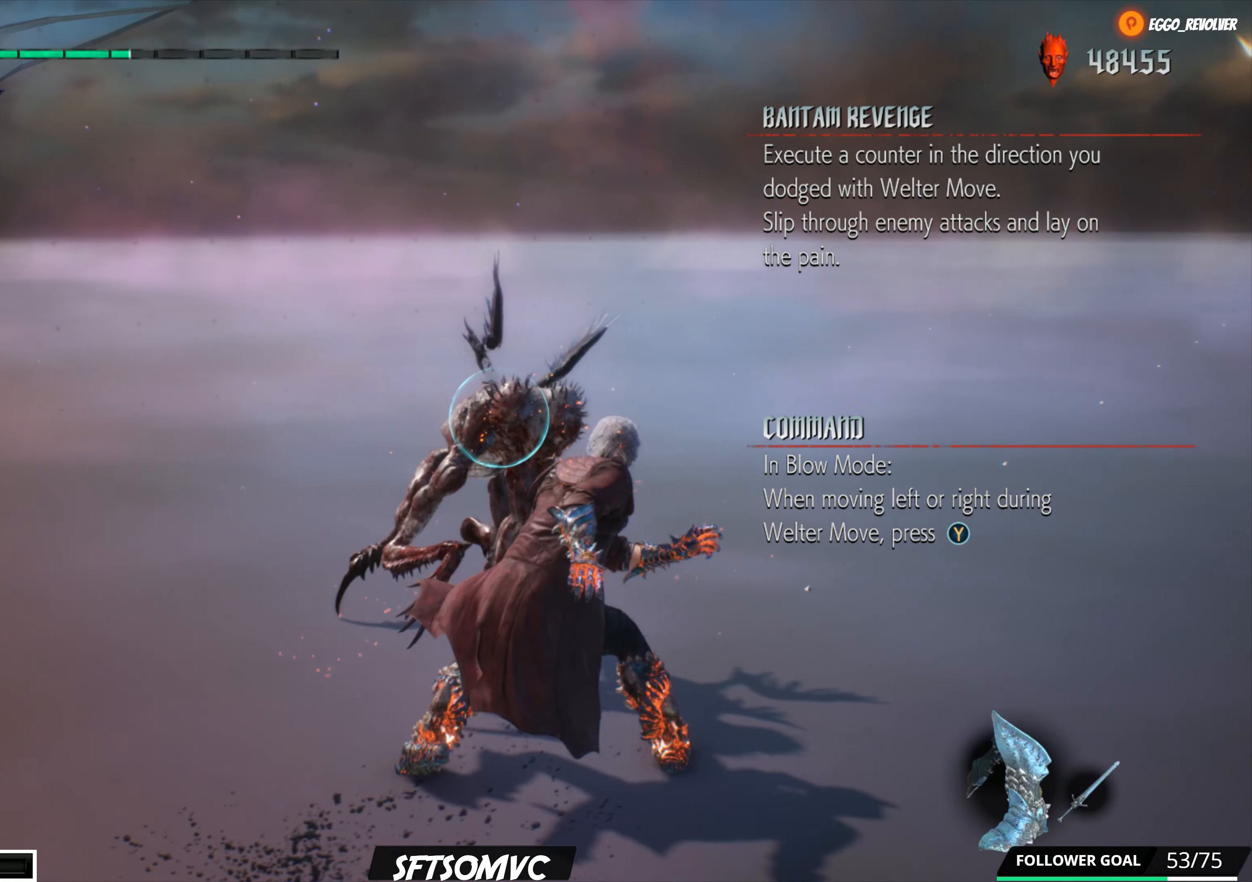
{"buttons": ["Y", "R1"], "left_stick": "down", "right_stick": "center", "events": [[233, "Y", "down"]]}
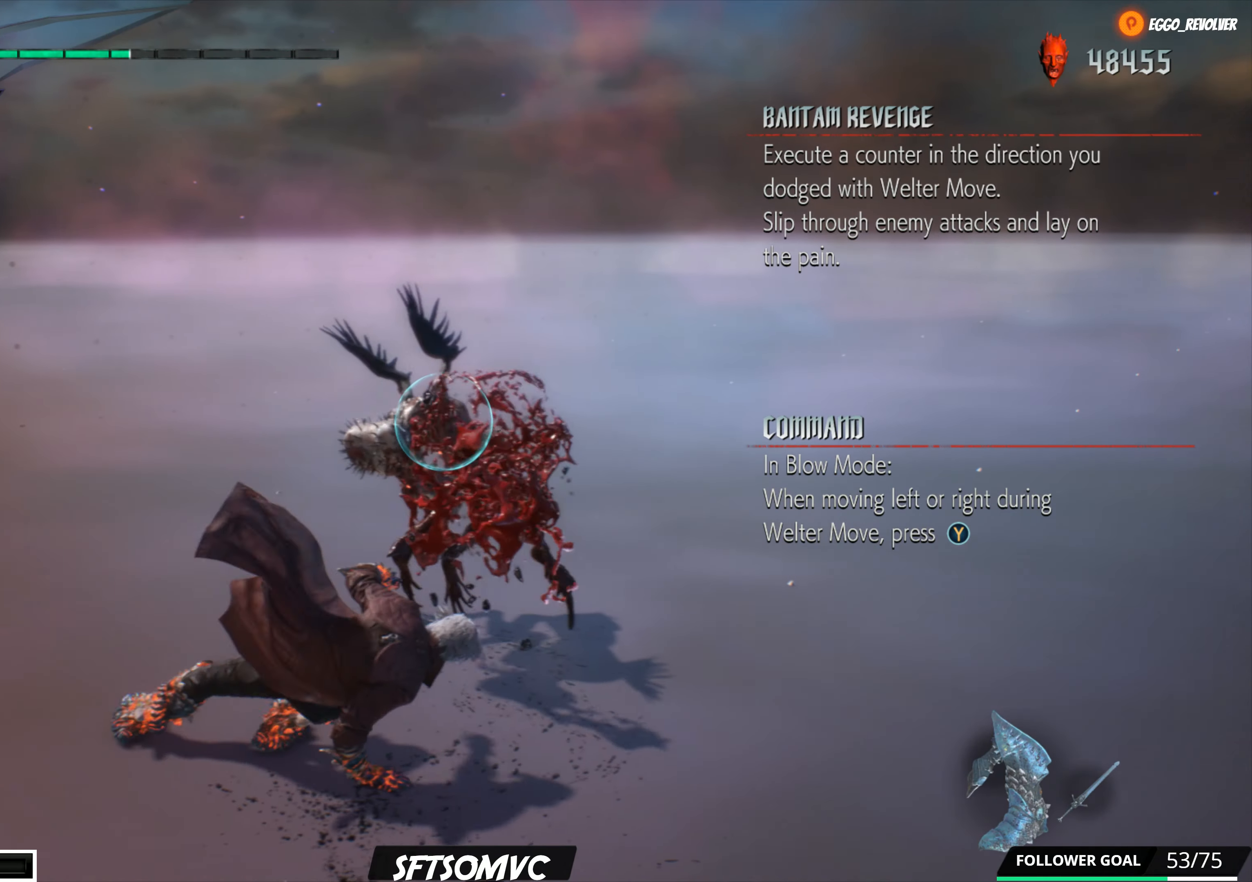
{"buttons": ["Y", "R1"], "left_stick": "up", "right_stick": "center", "events": [[200, "left_stick", "center"], [266, "left_stick", "up"]]}
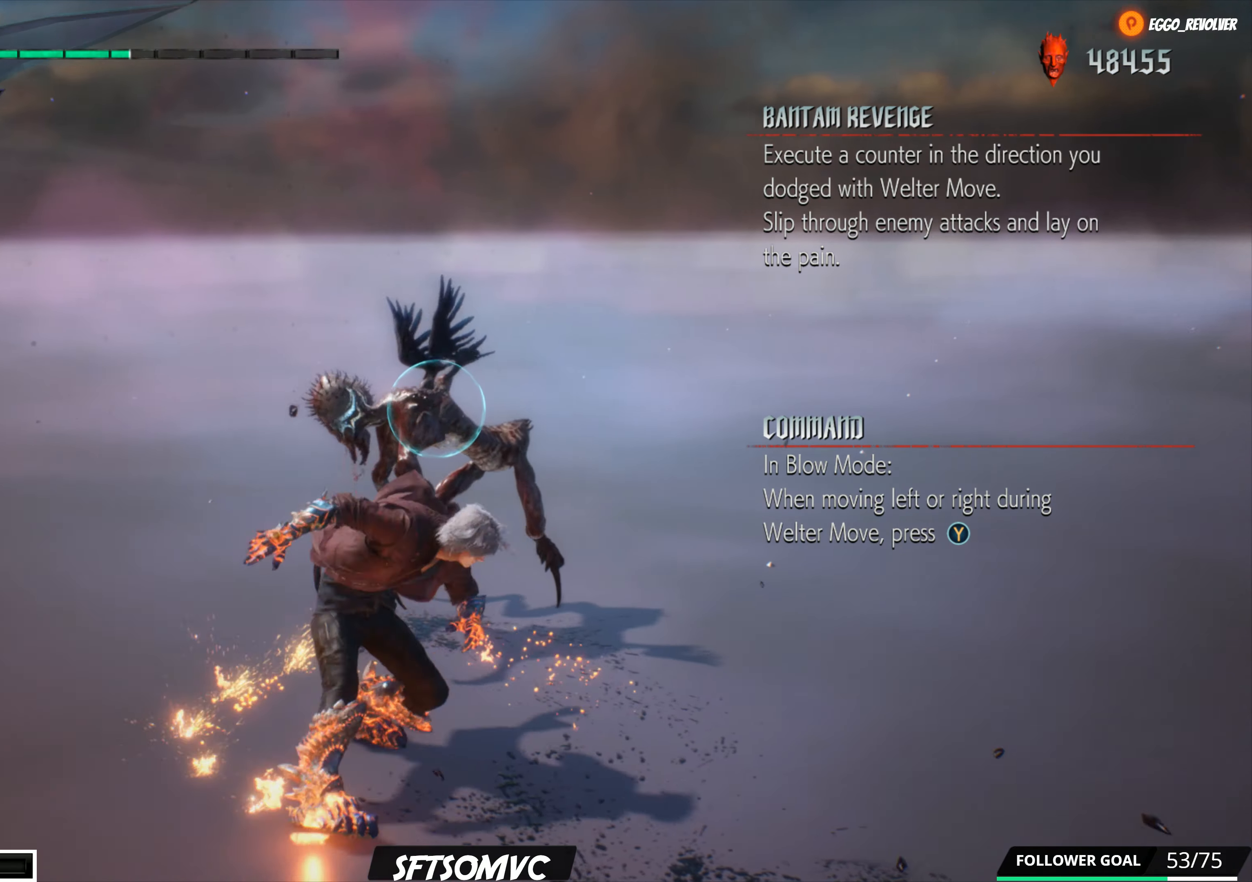
{"buttons": ["R1"], "left_stick": "up", "right_stick": "center", "events": [[133, "Y", "up"], [200, "Y", "down"], [366, "Y", "up"]]}
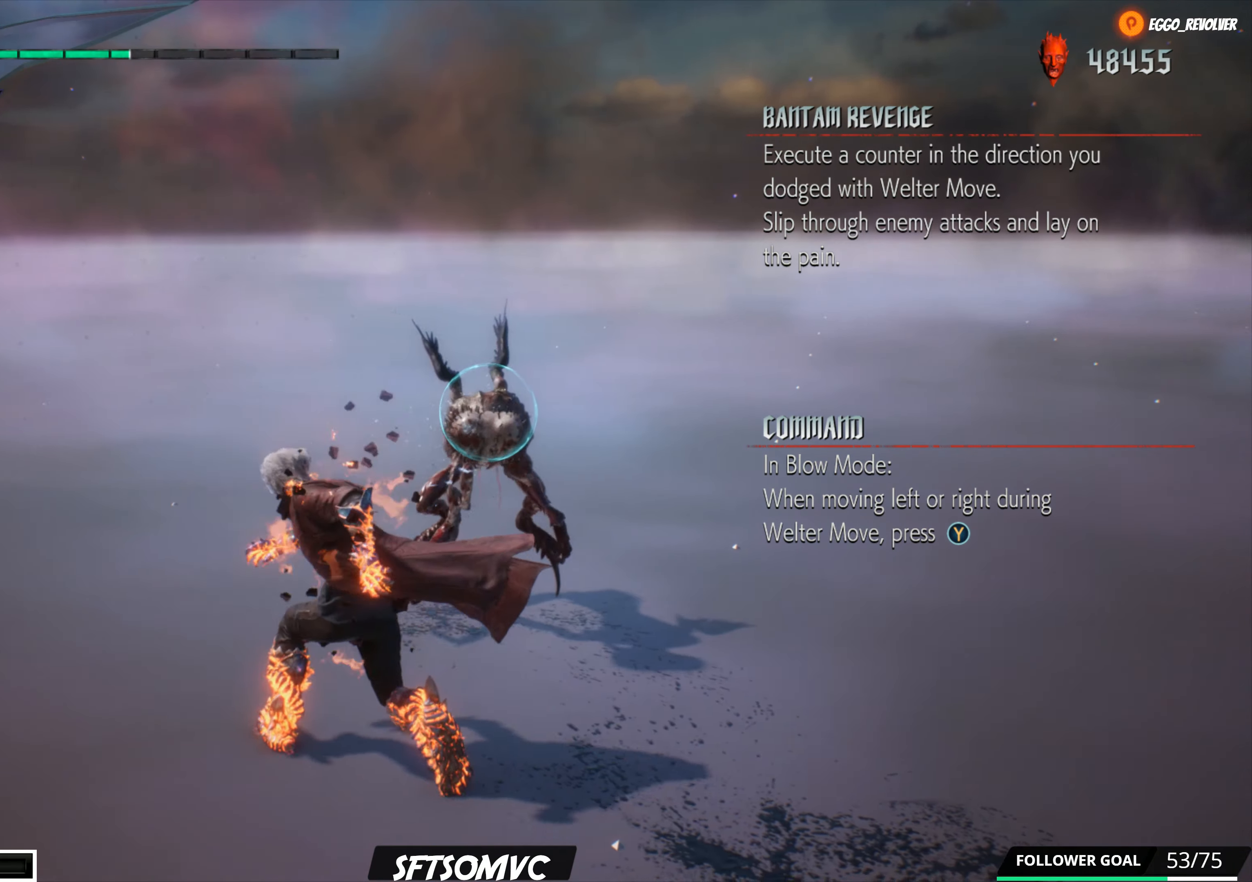
{"buttons": ["B", "R1"], "left_stick": "up", "right_stick": "center", "events": [[150, "B", "down"], [283, "B", "up"], [400, "B", "down"]]}
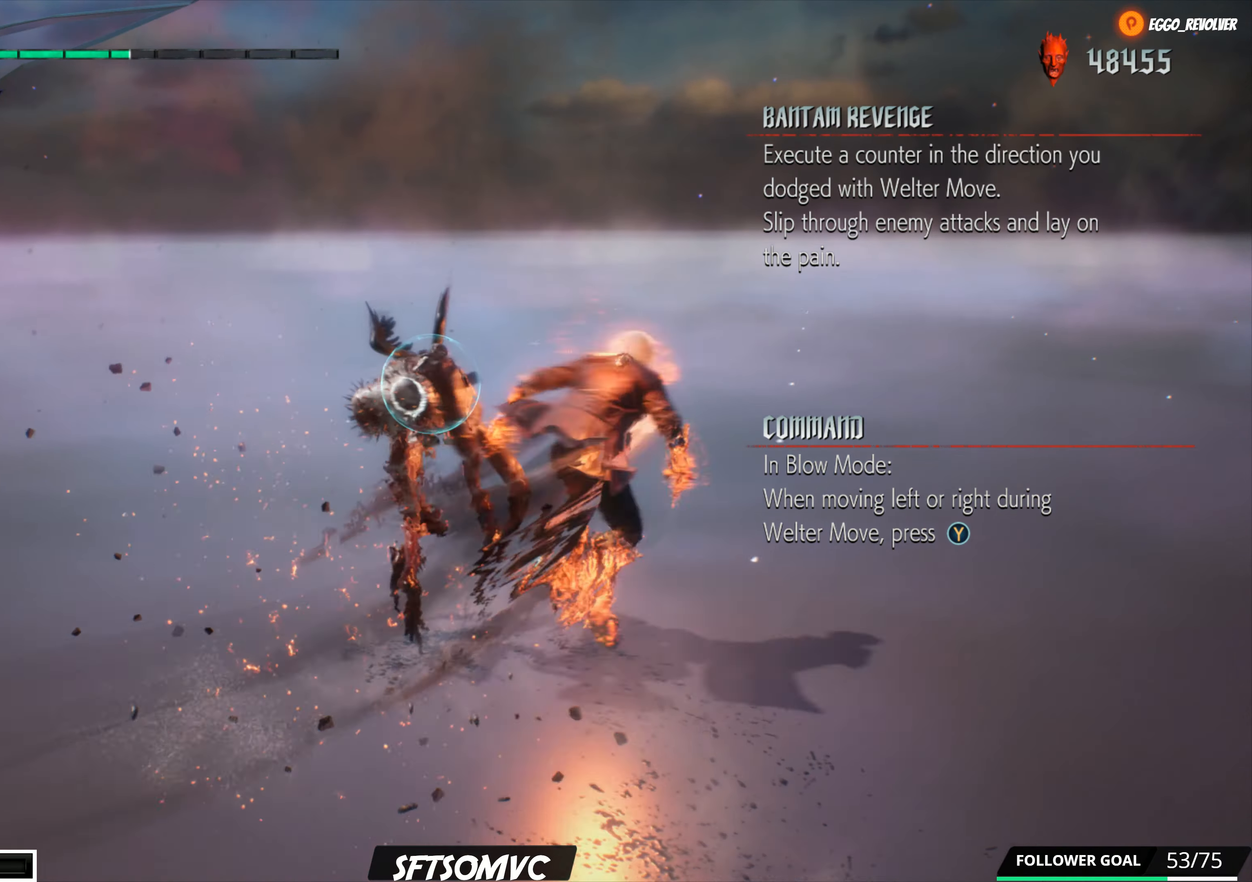
{"buttons": ["R1"], "left_stick": "down-left", "right_stick": "center", "events": [[33, "B", "up"], [117, "B", "down"], [267, "B", "up"], [450, "left_stick", "down-left"]]}
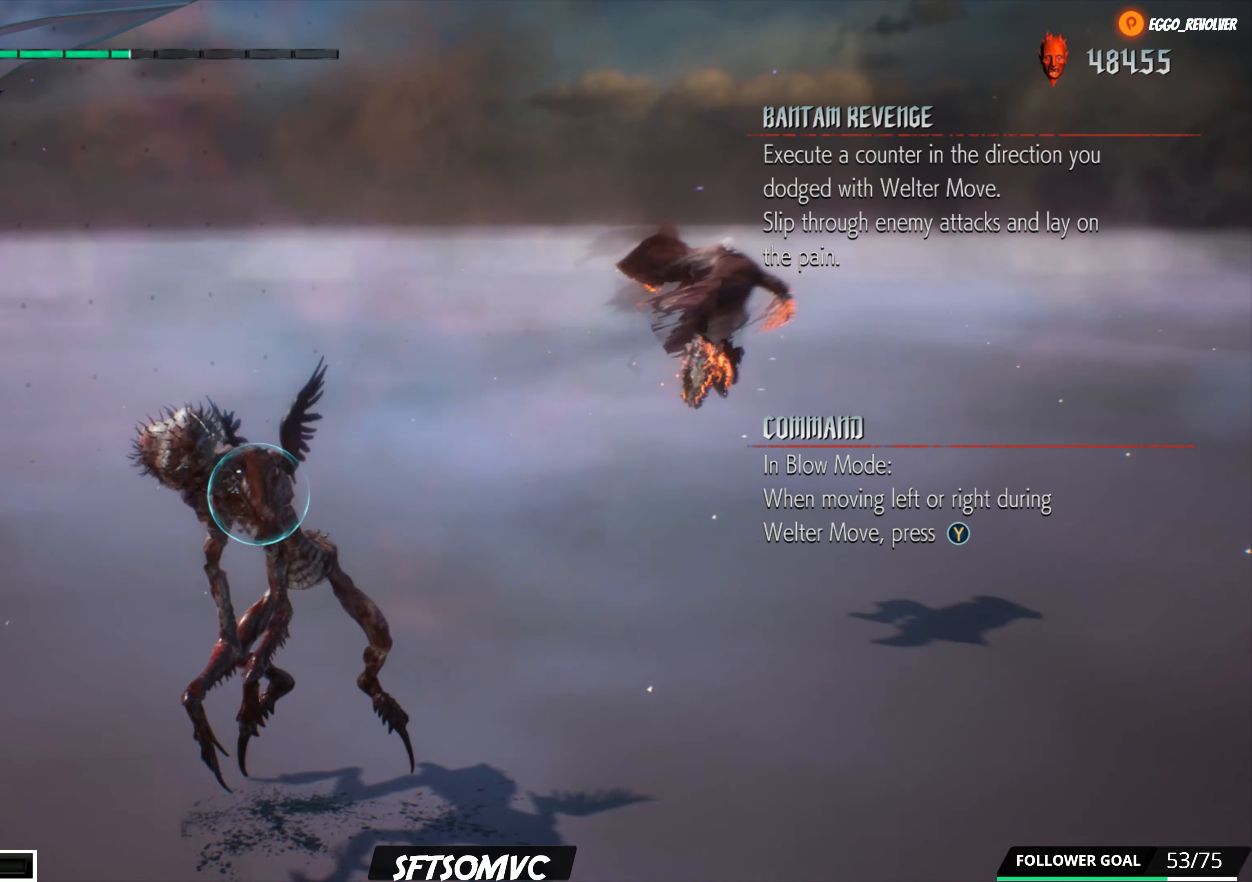
{"buttons": [], "left_stick": "center", "right_stick": "down-left", "events": [[167, "R1", "up"], [333, "right_stick", "down-left"], [383, "left_stick", "center"]]}
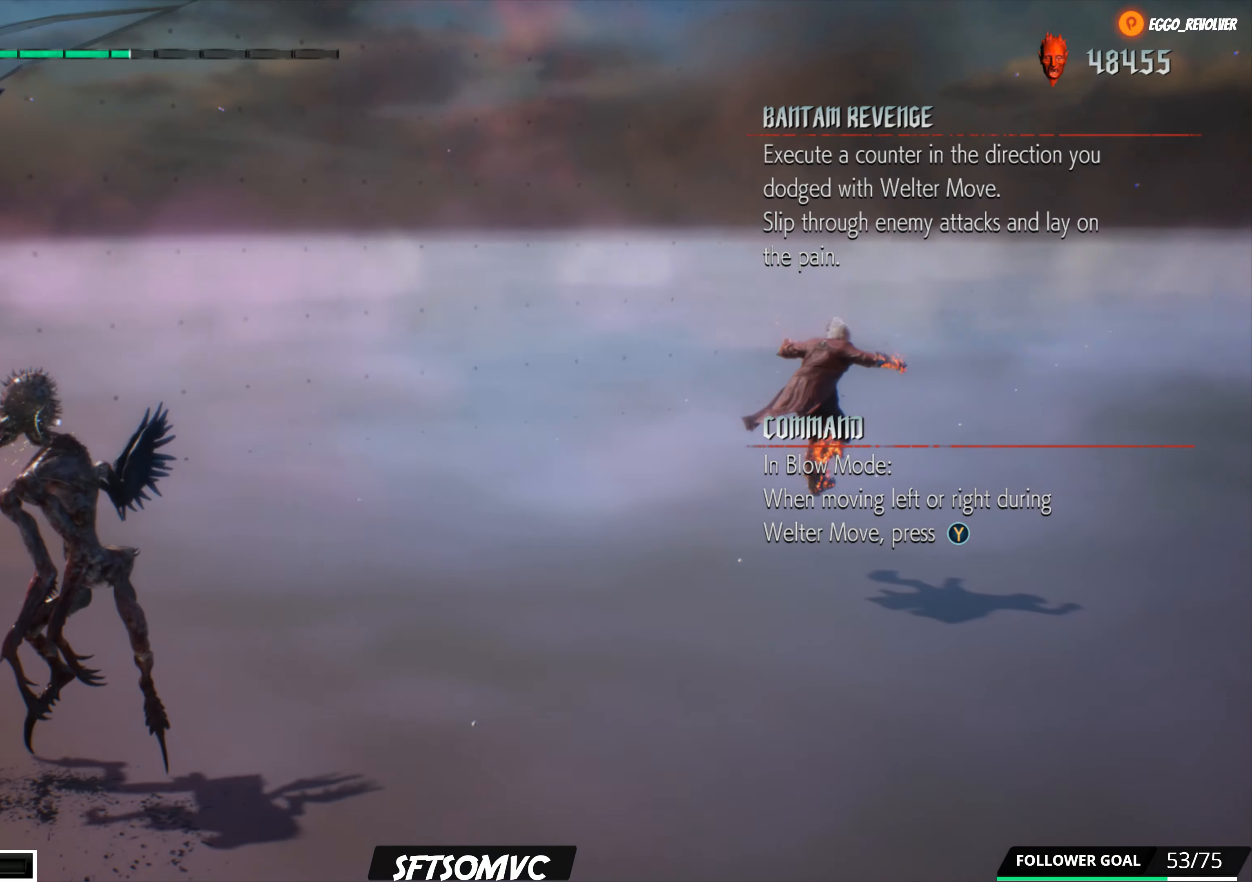
{"buttons": [], "left_stick": "down-left", "right_stick": "down-left", "events": [[67, "DPAD_RIGHT", "down"], [183, "DPAD_RIGHT", "up"], [367, "left_stick", "down-left"]]}
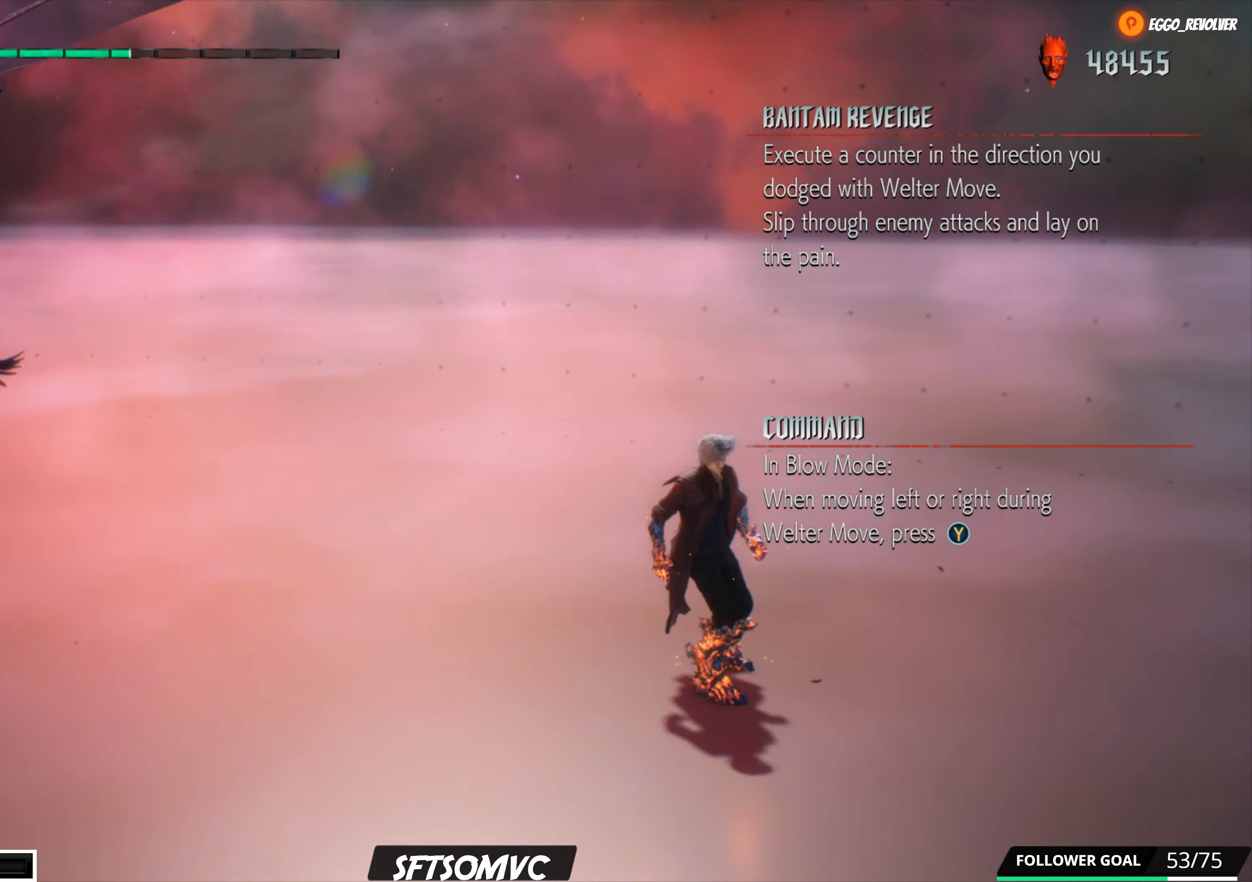
{"buttons": [], "left_stick": "up", "right_stick": "center", "events": [[233, "left_stick", "up"], [417, "right_stick", "center"]]}
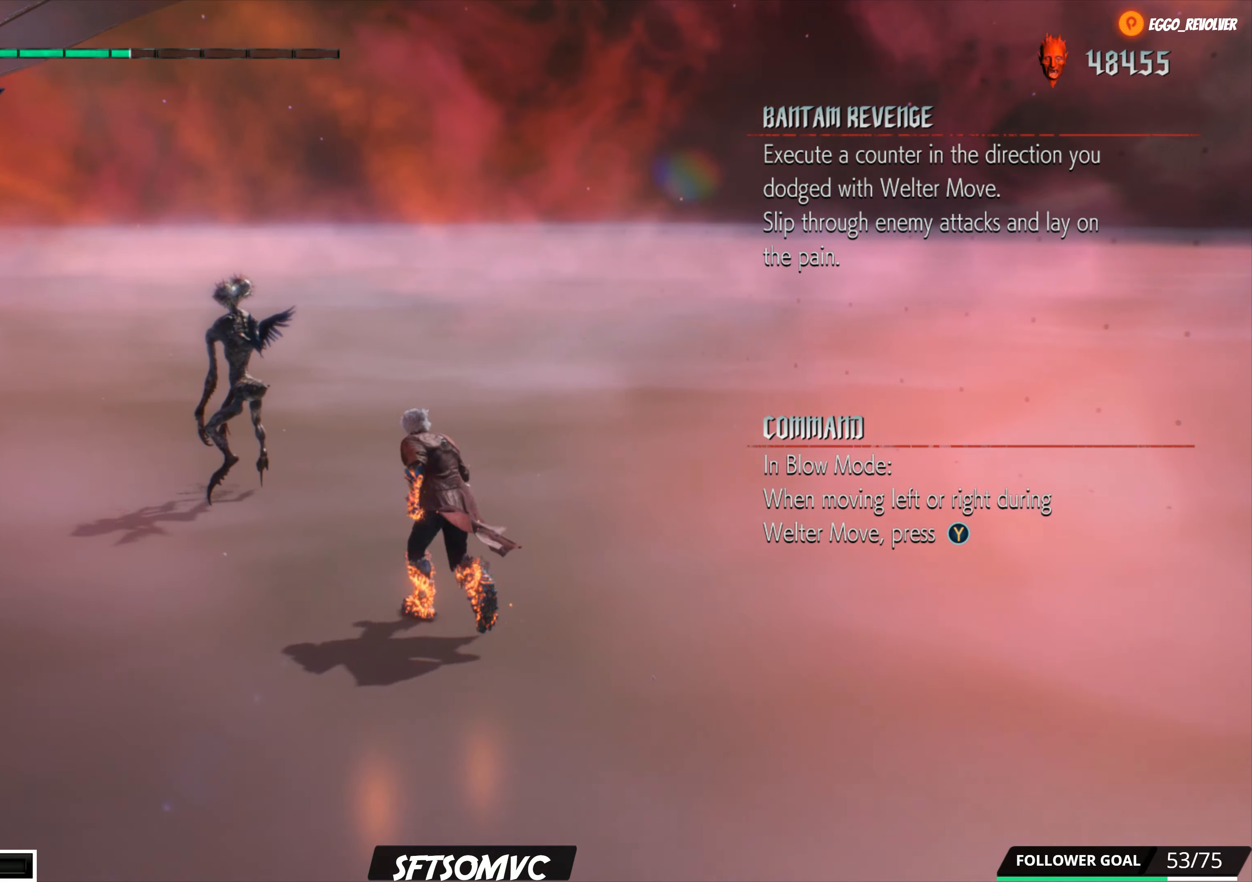
{"buttons": [], "left_stick": "up", "right_stick": "center", "events": []}
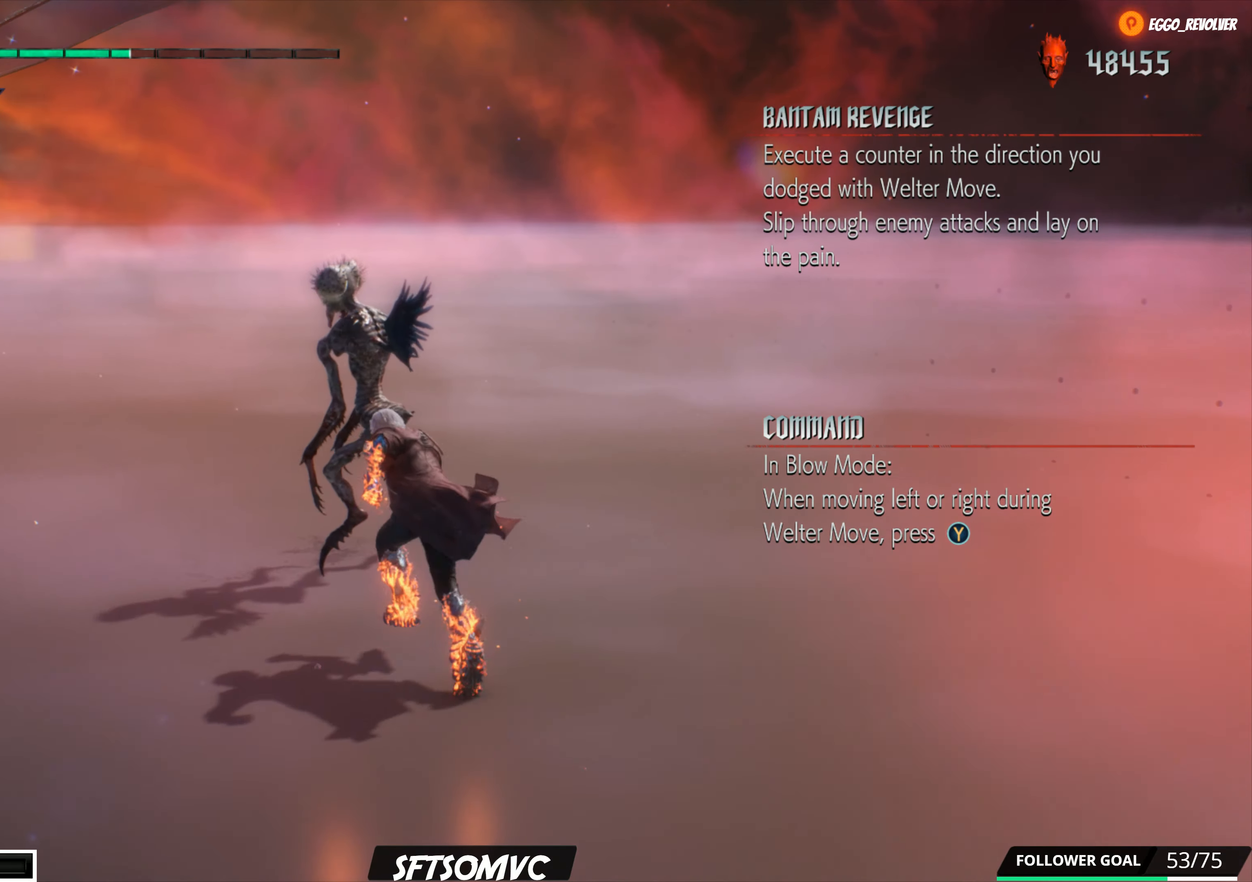
{"buttons": ["B"], "left_stick": "center", "right_stick": "center", "events": [[100, "left_stick", "center"], [200, "B", "down"], [333, "B", "up"], [400, "B", "down"]]}
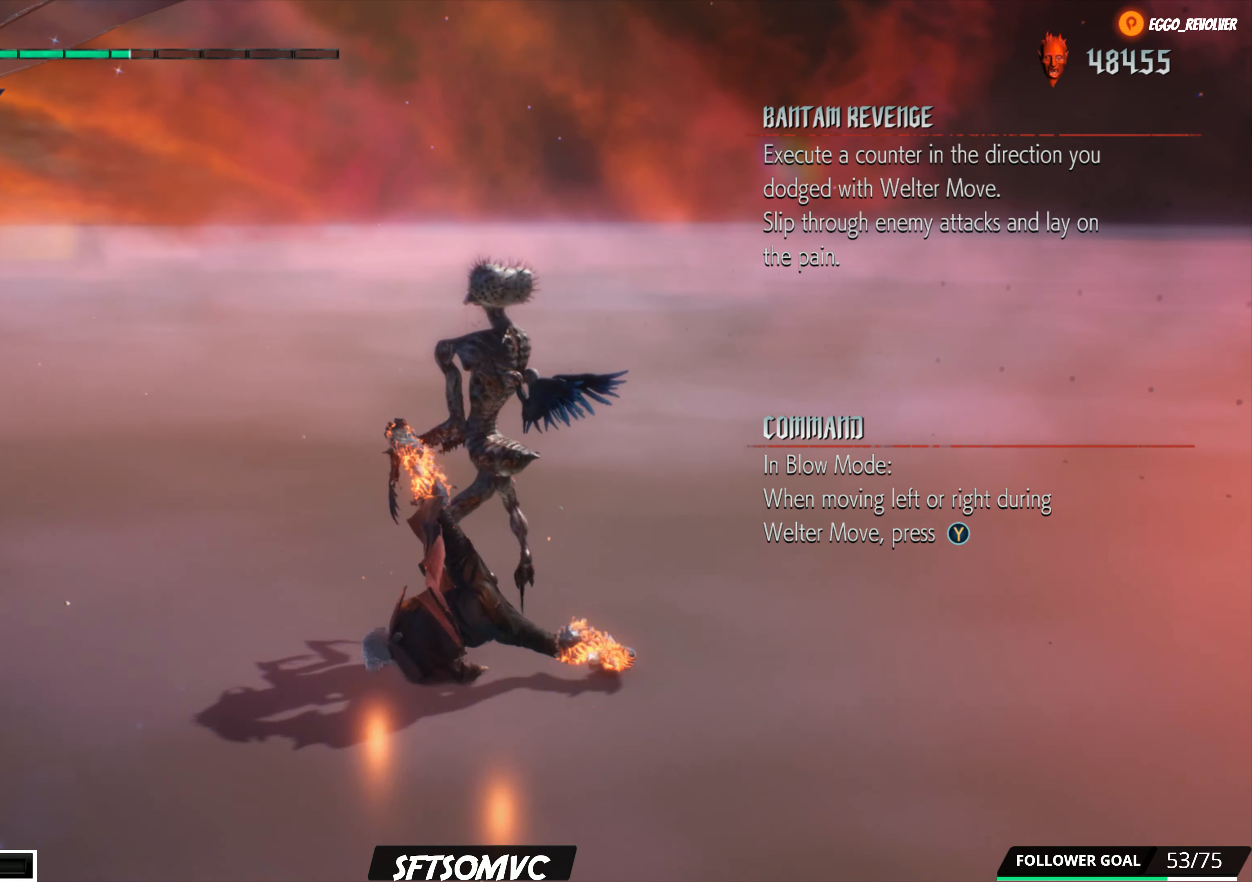
{"buttons": ["B"], "left_stick": "center", "right_stick": "center", "events": [[50, "B", "up"], [117, "B", "down"], [283, "B", "up"], [350, "B", "down"]]}